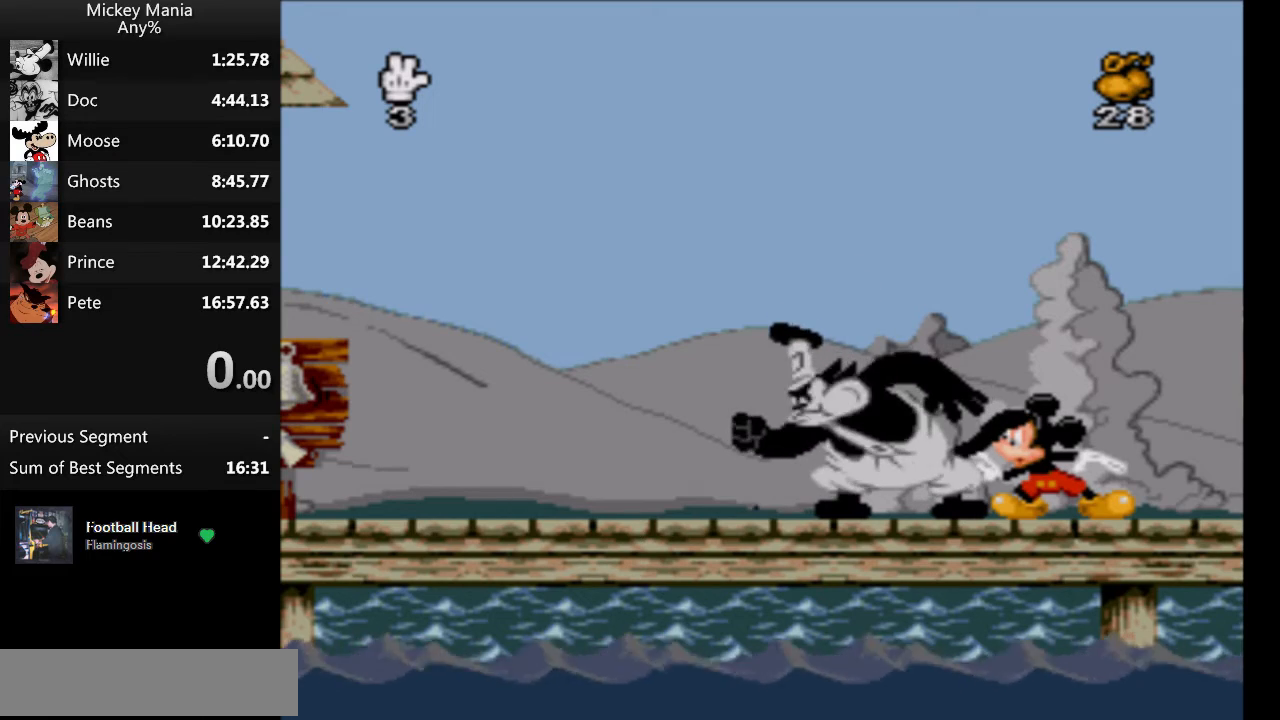
Gameplay with a controller (Nintendo layout); each line is a JSON object with the inputs held at the frame after it. "events" lists button and stick changes between this image and that frame as [ms after this image, input, new state], when the widget could be followed in between. Not read: L3 R3.
{"buttons": ["B"], "events": [[400, "B", "down"]]}
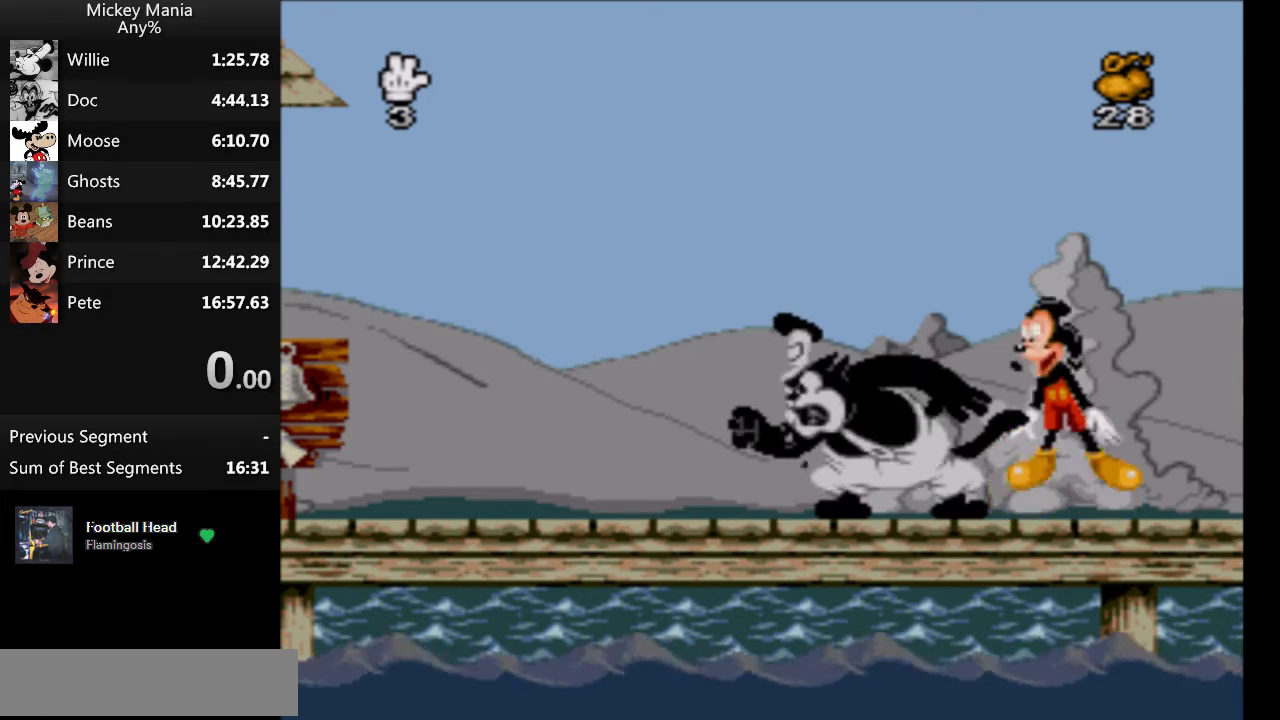
{"buttons": ["B", "DPAD_RIGHT"], "events": [[500, "DPAD_RIGHT", "down"]]}
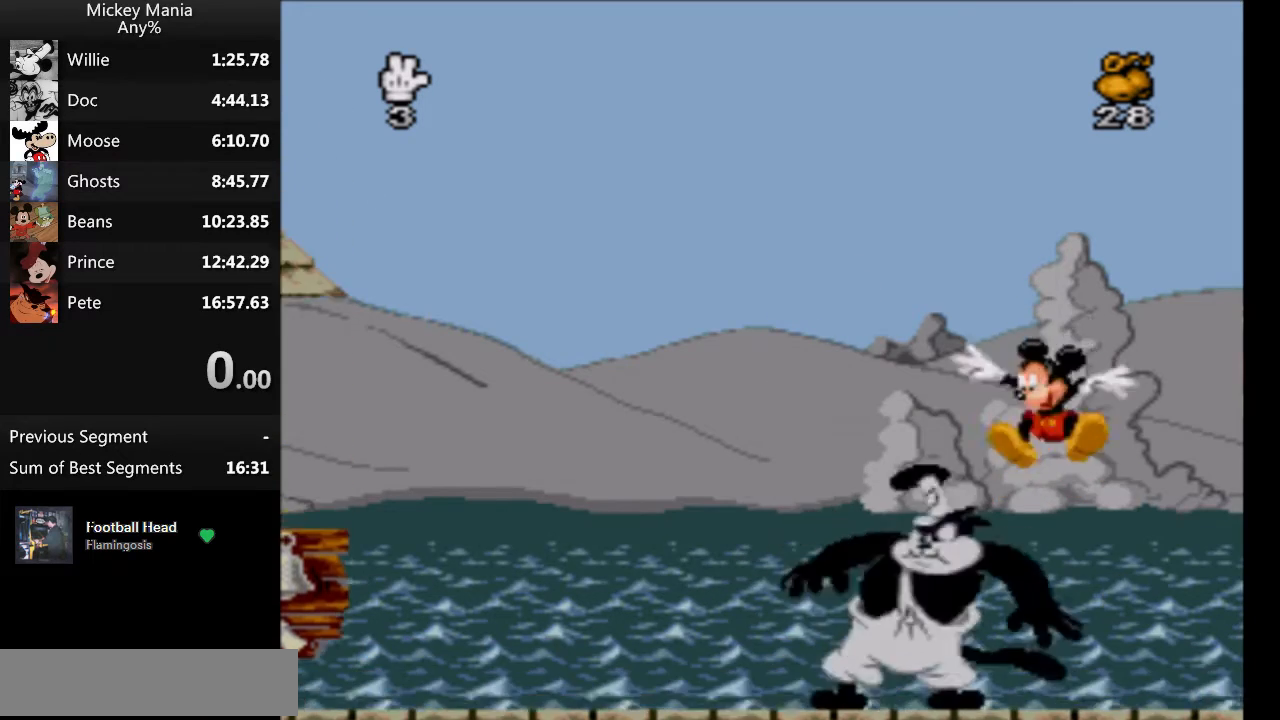
{"buttons": ["B", "DPAD_RIGHT"], "events": []}
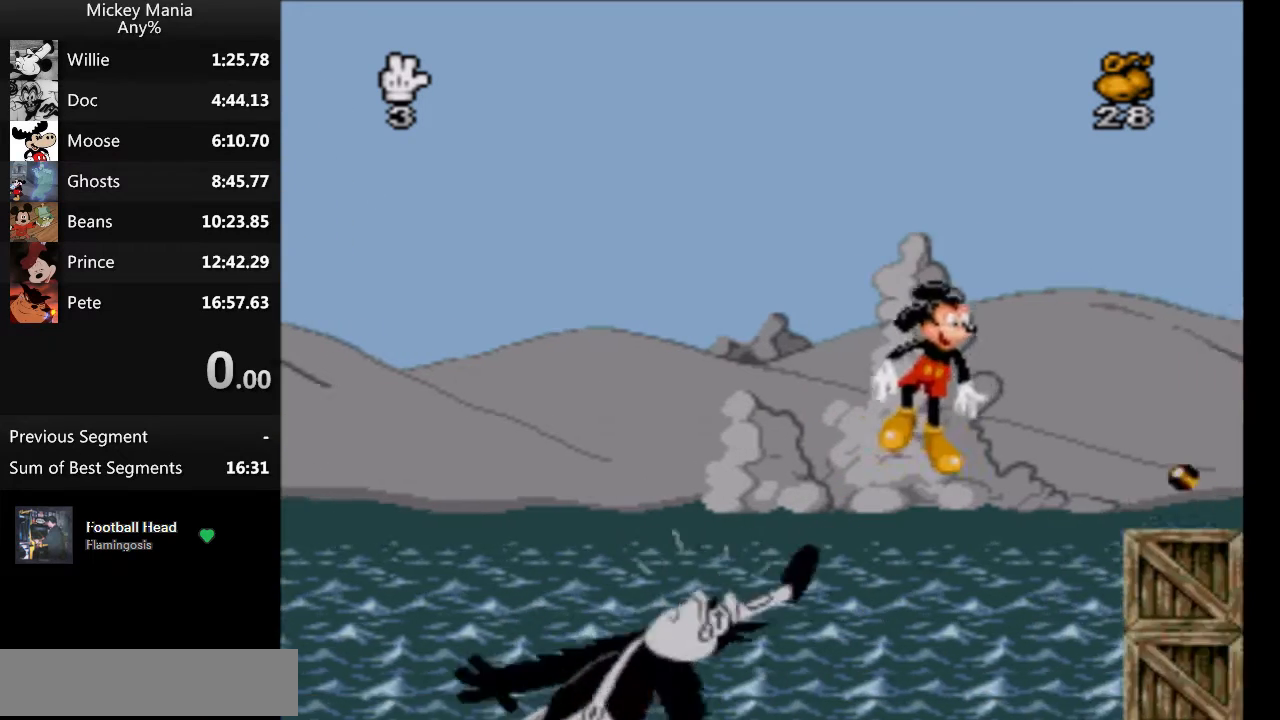
{"buttons": ["B", "DPAD_RIGHT"], "events": []}
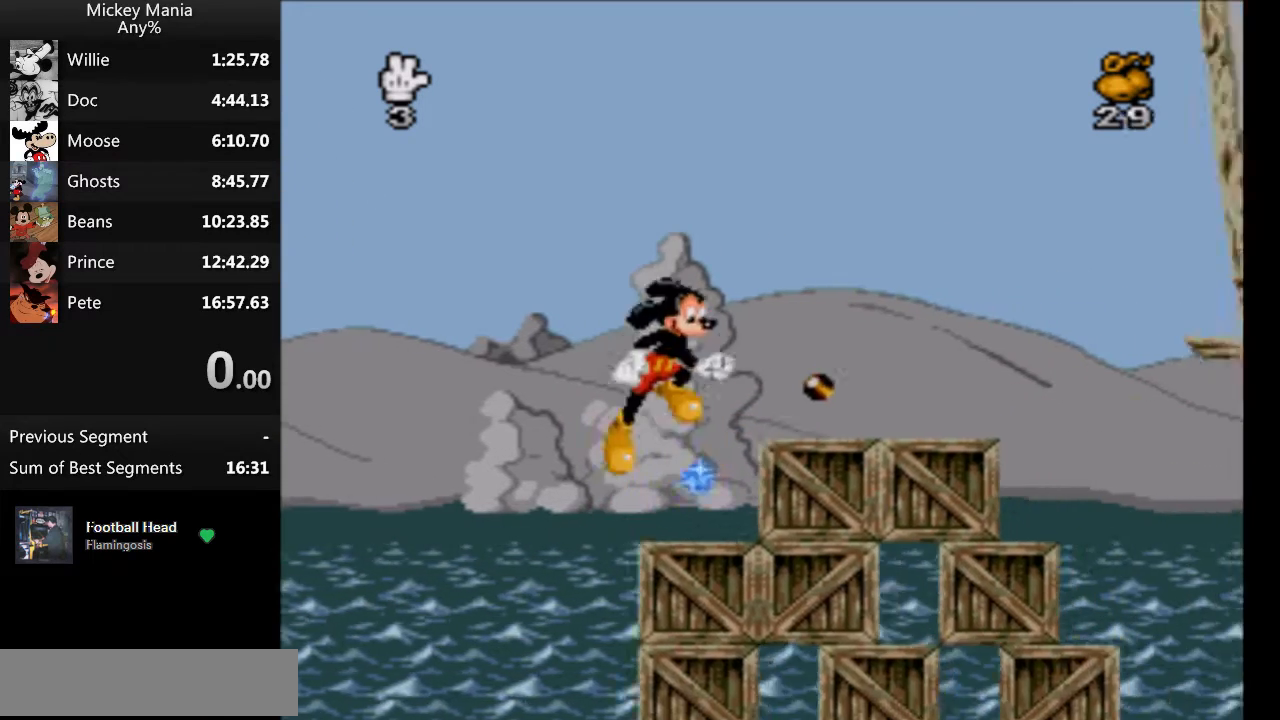
{"buttons": ["DPAD_RIGHT"], "events": [[67, "B", "up"]]}
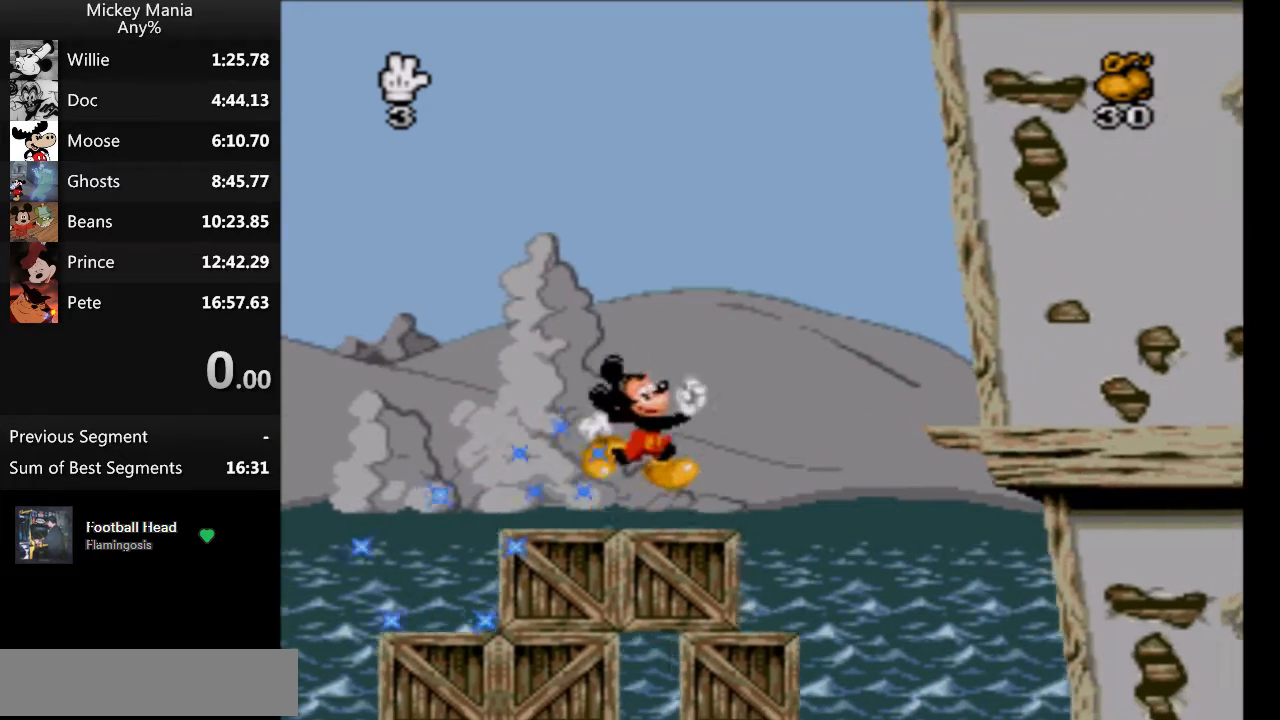
{"buttons": ["DPAD_RIGHT"], "events": []}
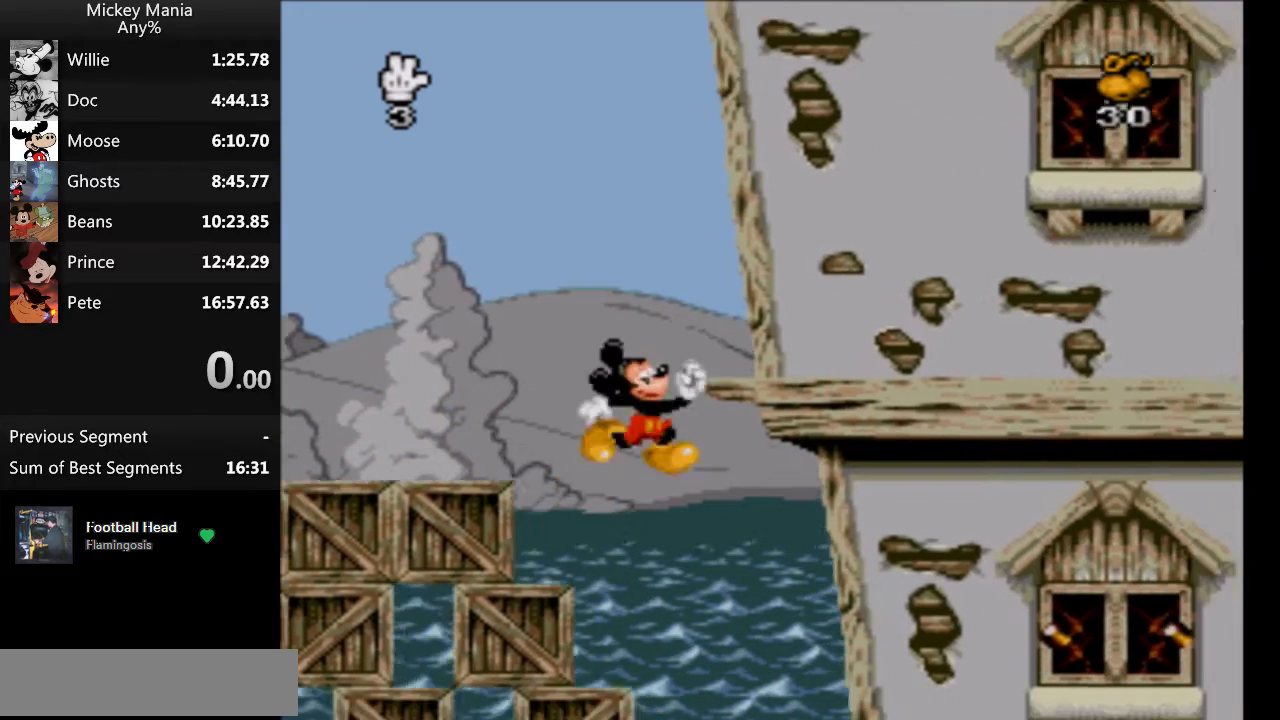
{"buttons": ["B", "DPAD_RIGHT"], "events": [[300, "B", "down"]]}
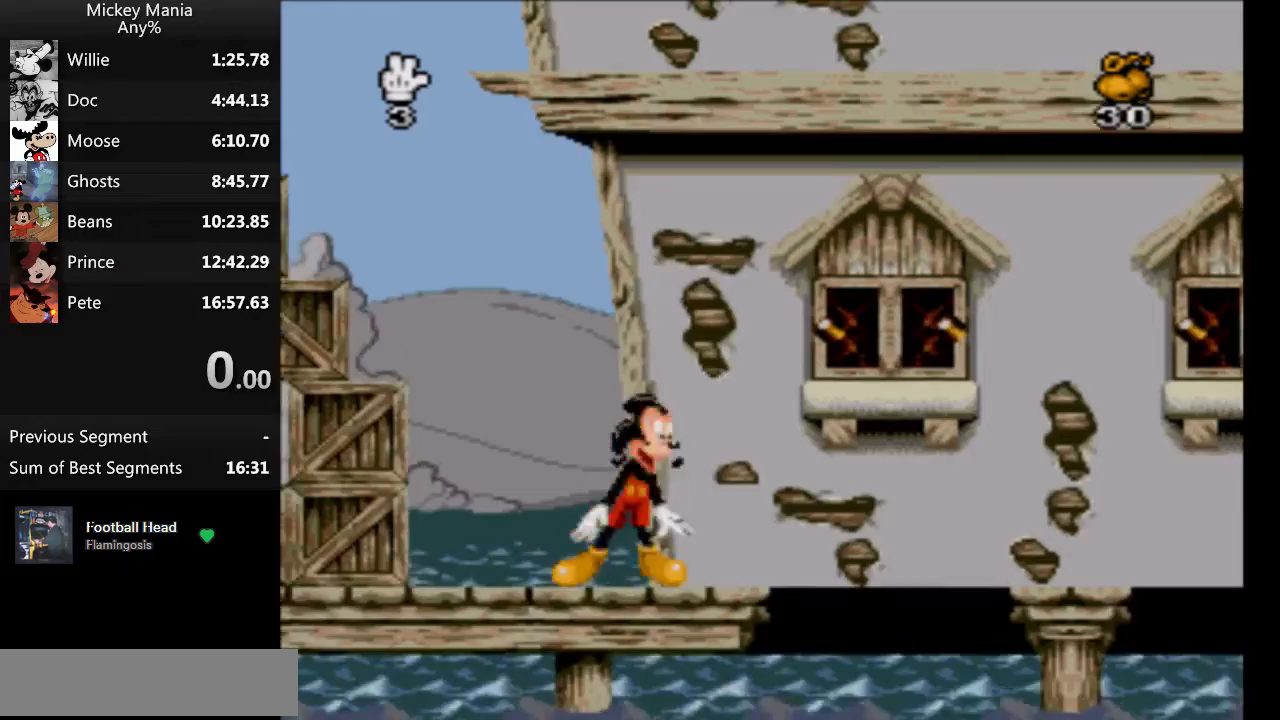
{"buttons": ["B", "DPAD_RIGHT"], "events": []}
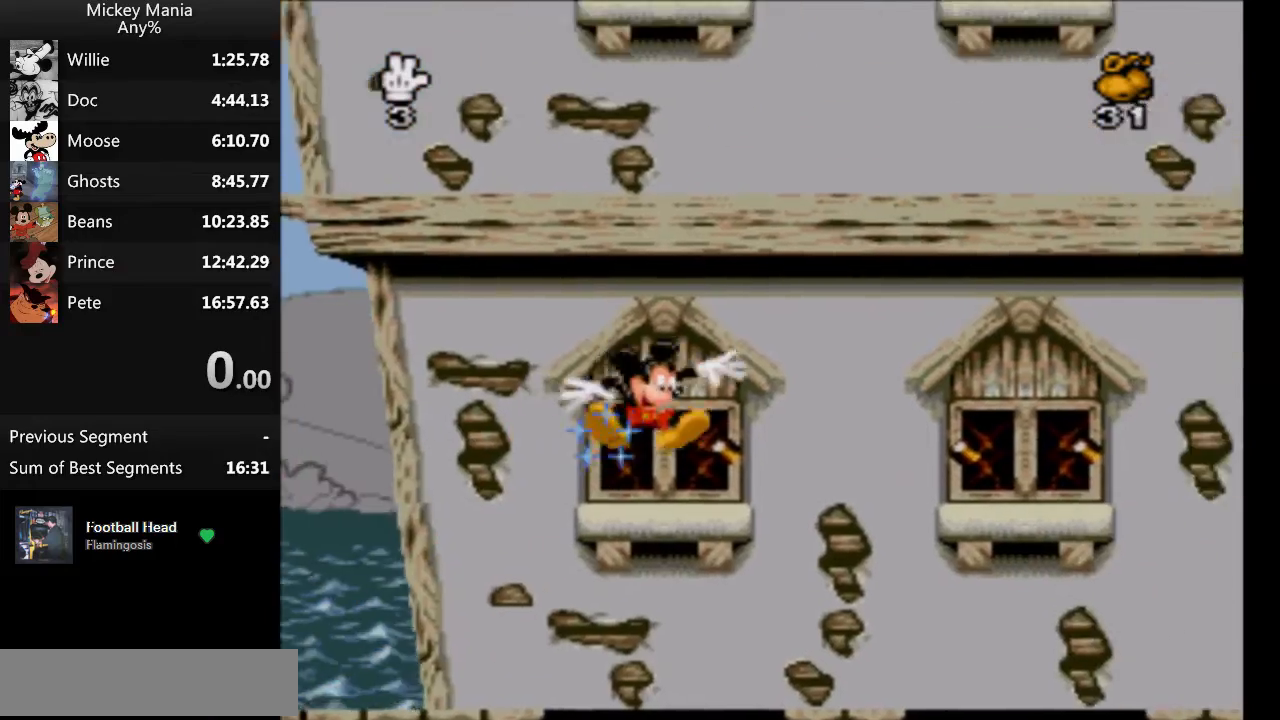
{"buttons": ["B", "DPAD_RIGHT"], "events": []}
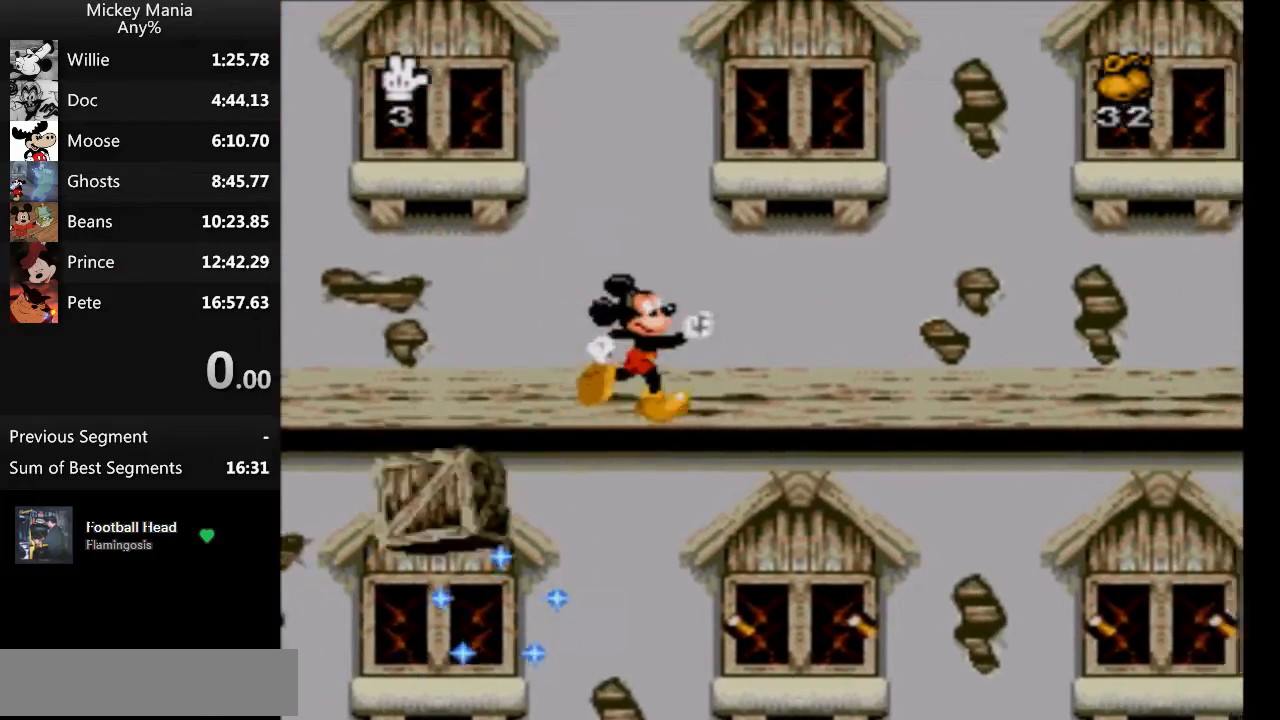
{"buttons": ["B", "DPAD_RIGHT"], "events": []}
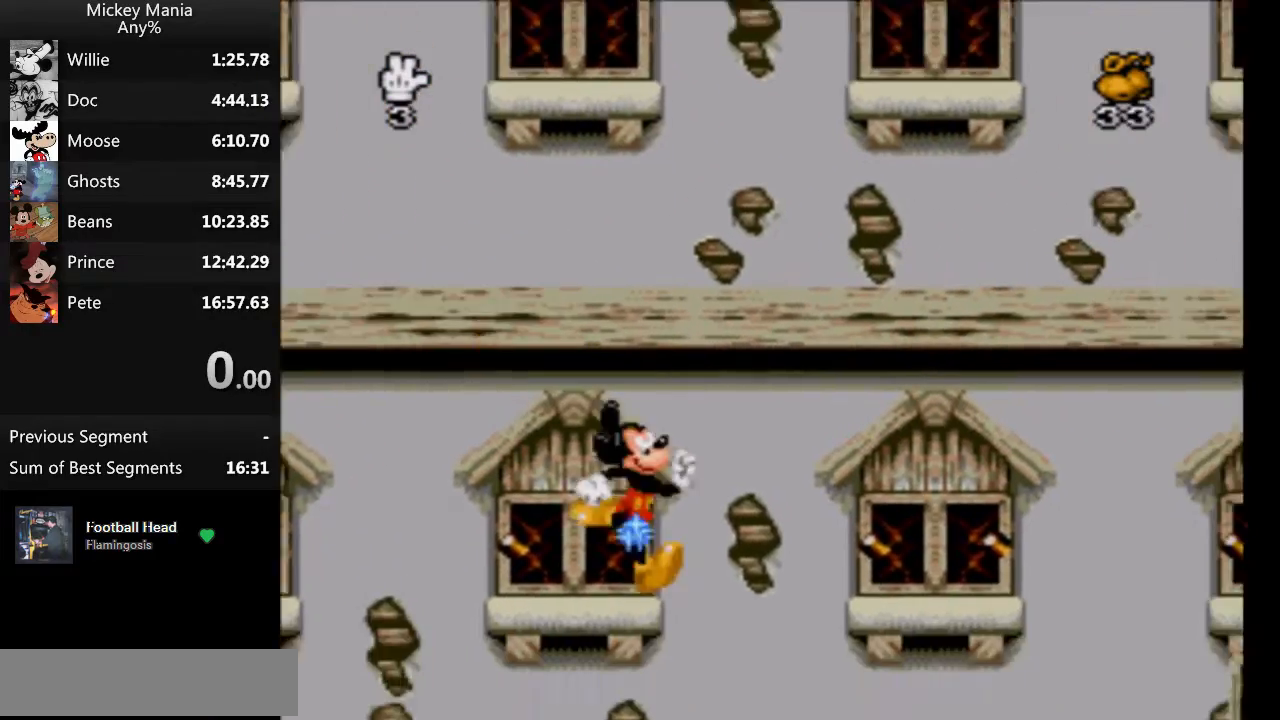
{"buttons": ["B", "DPAD_RIGHT"], "events": []}
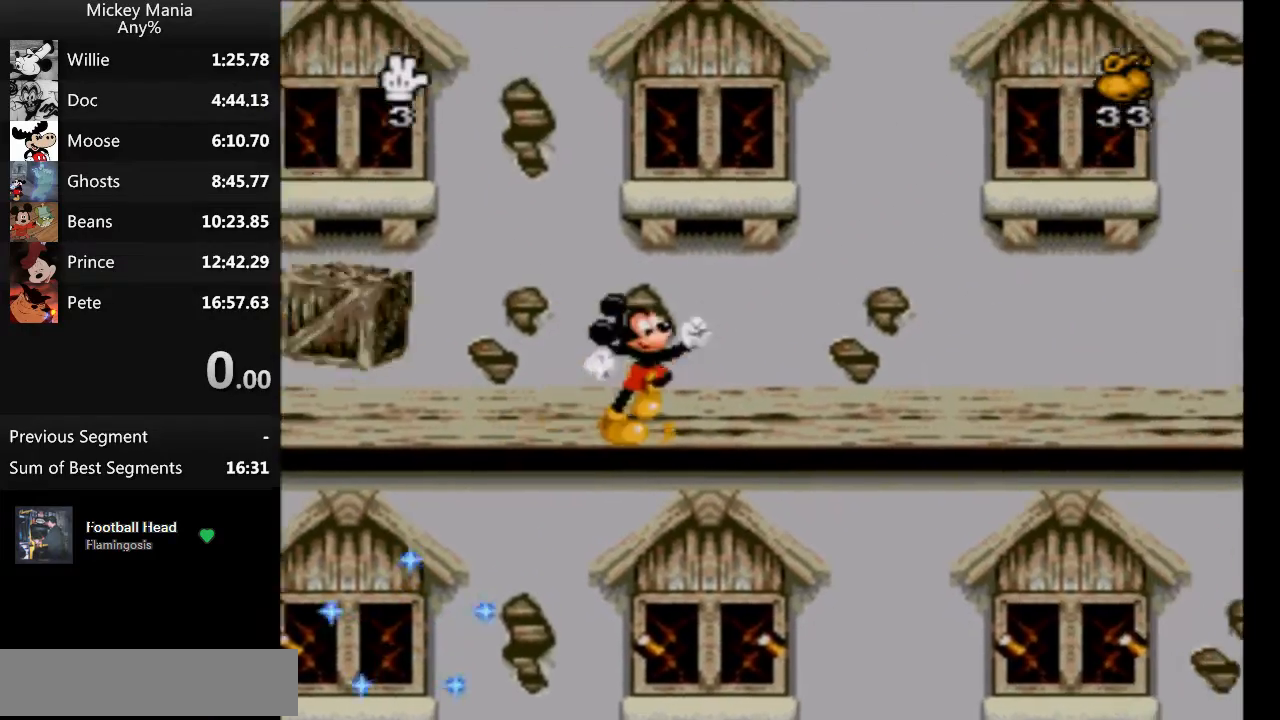
{"buttons": ["B", "DPAD_RIGHT"], "events": []}
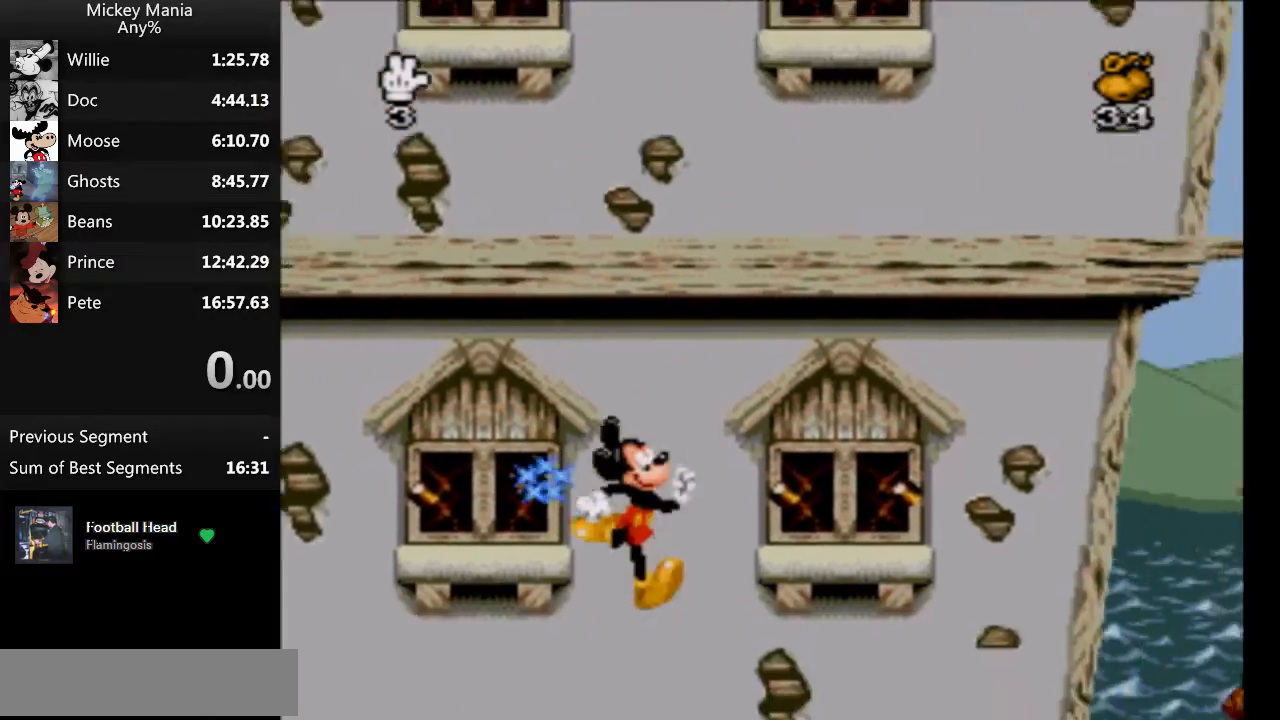
{"buttons": ["B", "DPAD_RIGHT"], "events": []}
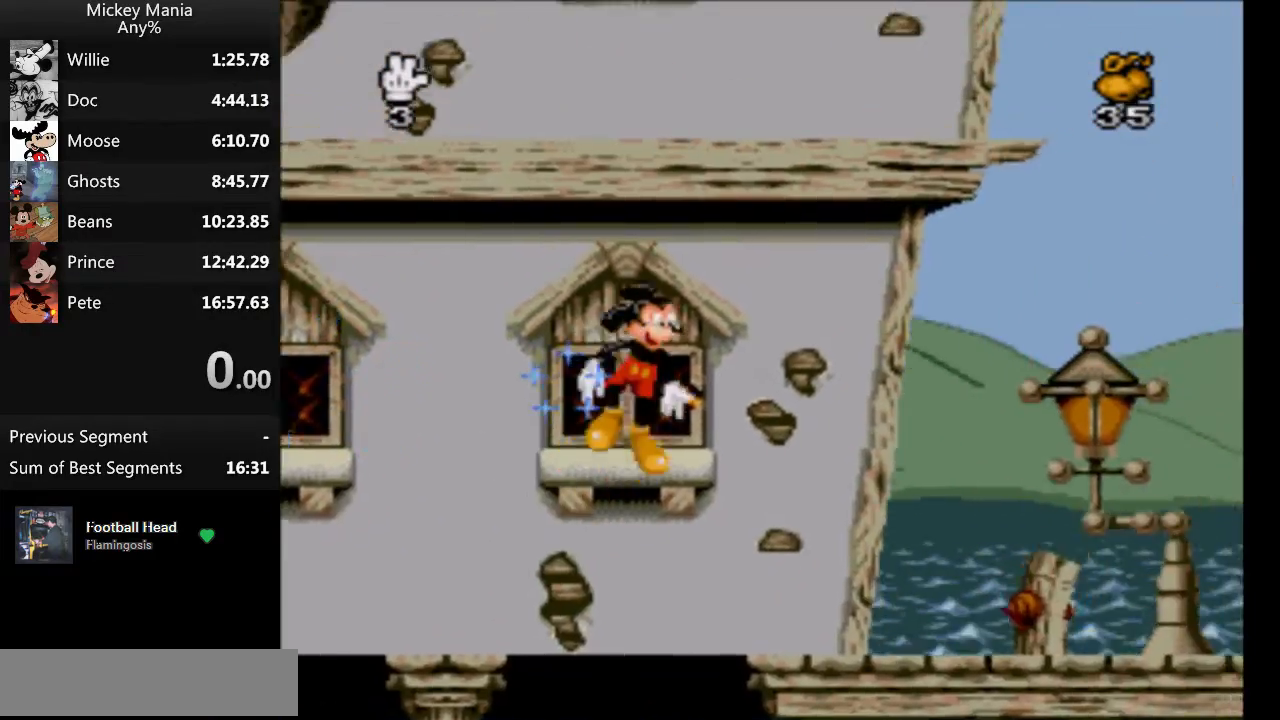
{"buttons": ["DPAD_RIGHT"], "events": [[200, "B", "up"]]}
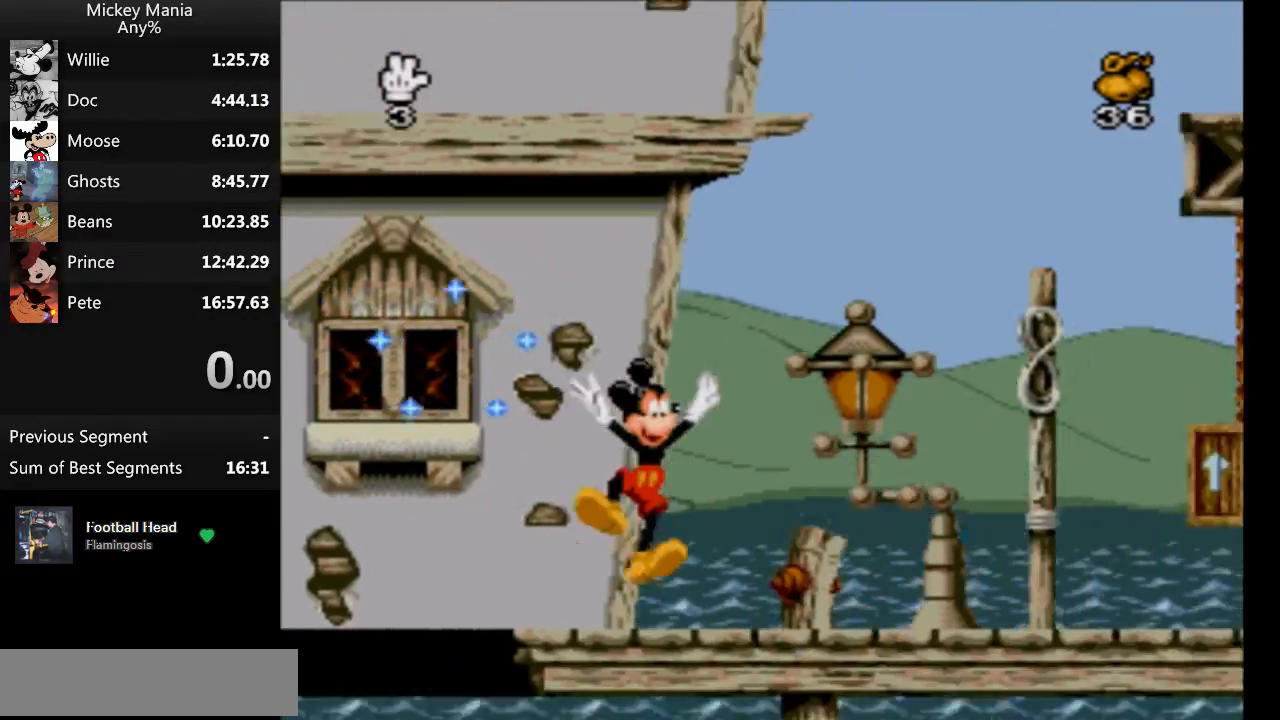
{"buttons": ["DPAD_RIGHT"], "events": []}
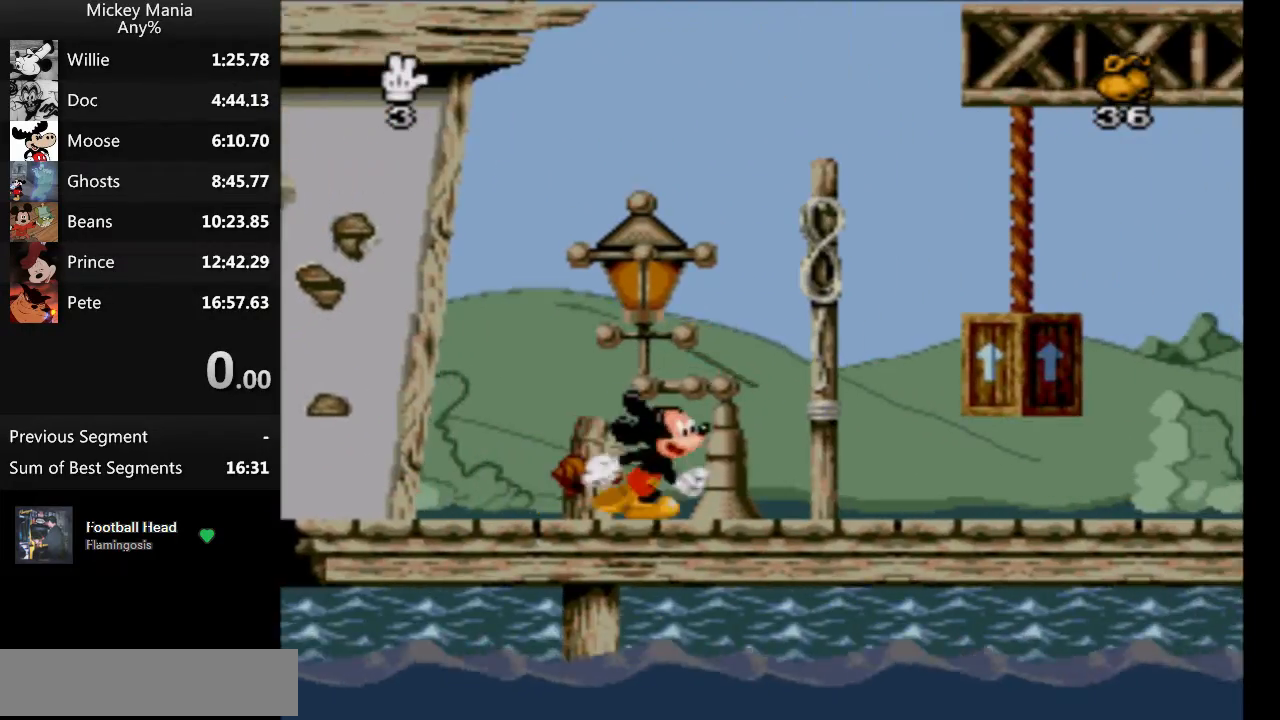
{"buttons": ["DPAD_RIGHT"], "events": []}
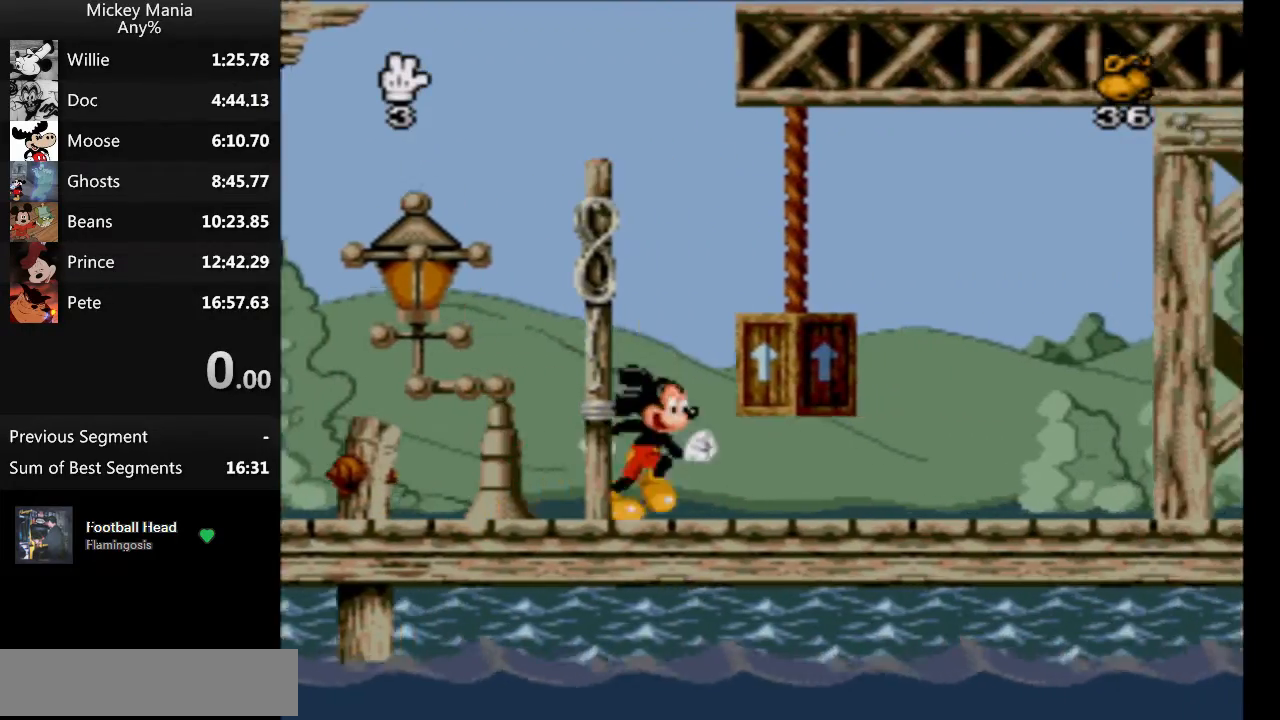
{"buttons": ["DPAD_RIGHT"], "events": []}
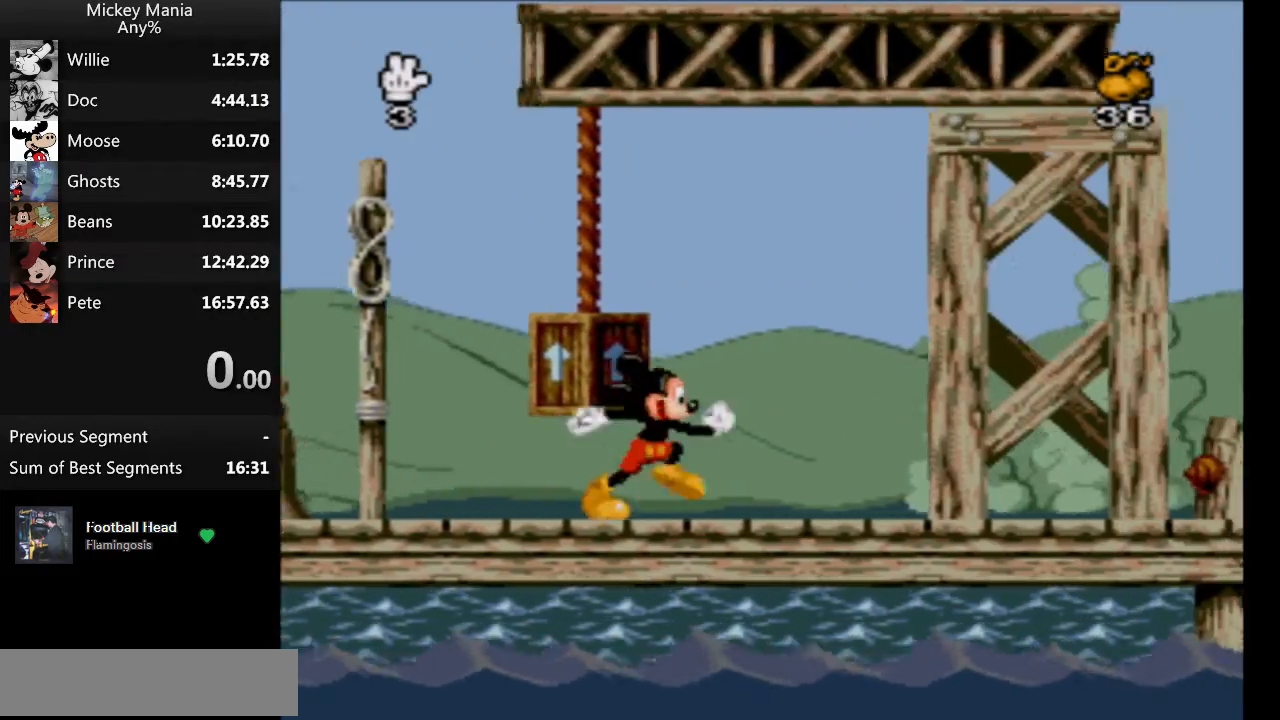
{"buttons": ["DPAD_RIGHT"], "events": []}
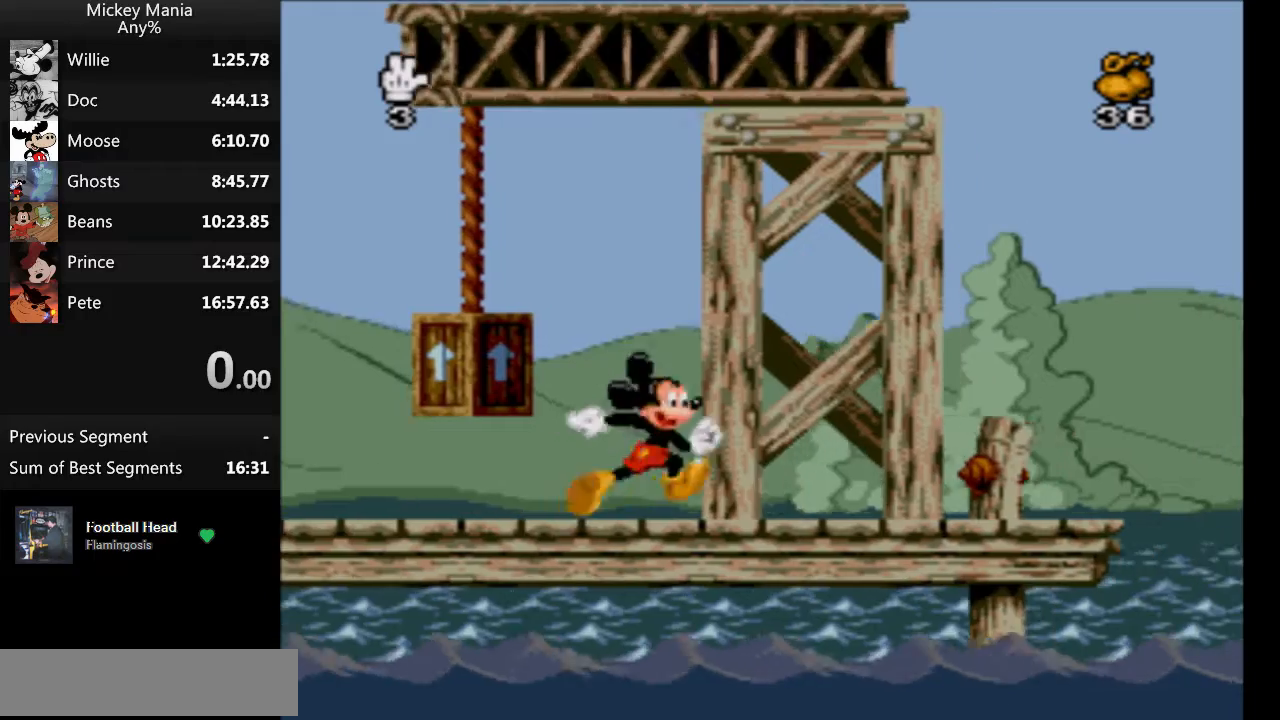
{"buttons": ["DPAD_RIGHT"], "events": []}
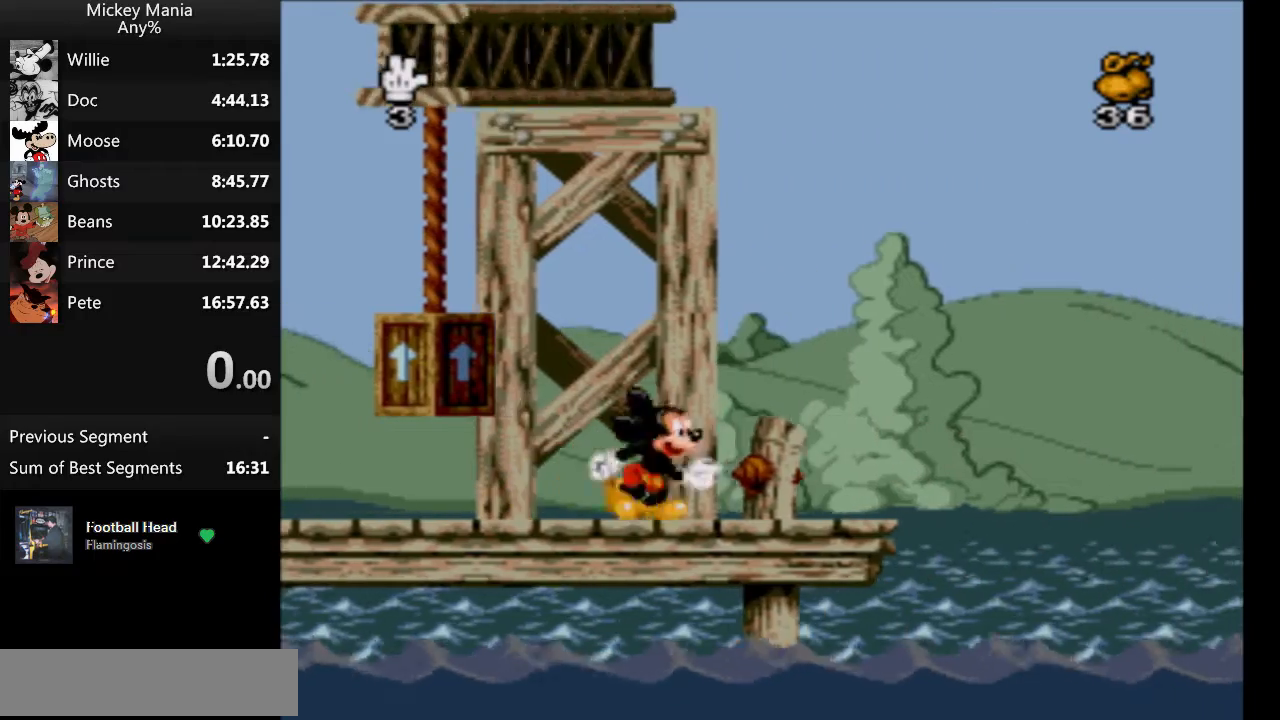
{"buttons": [], "events": [[500, "DPAD_RIGHT", "up"]]}
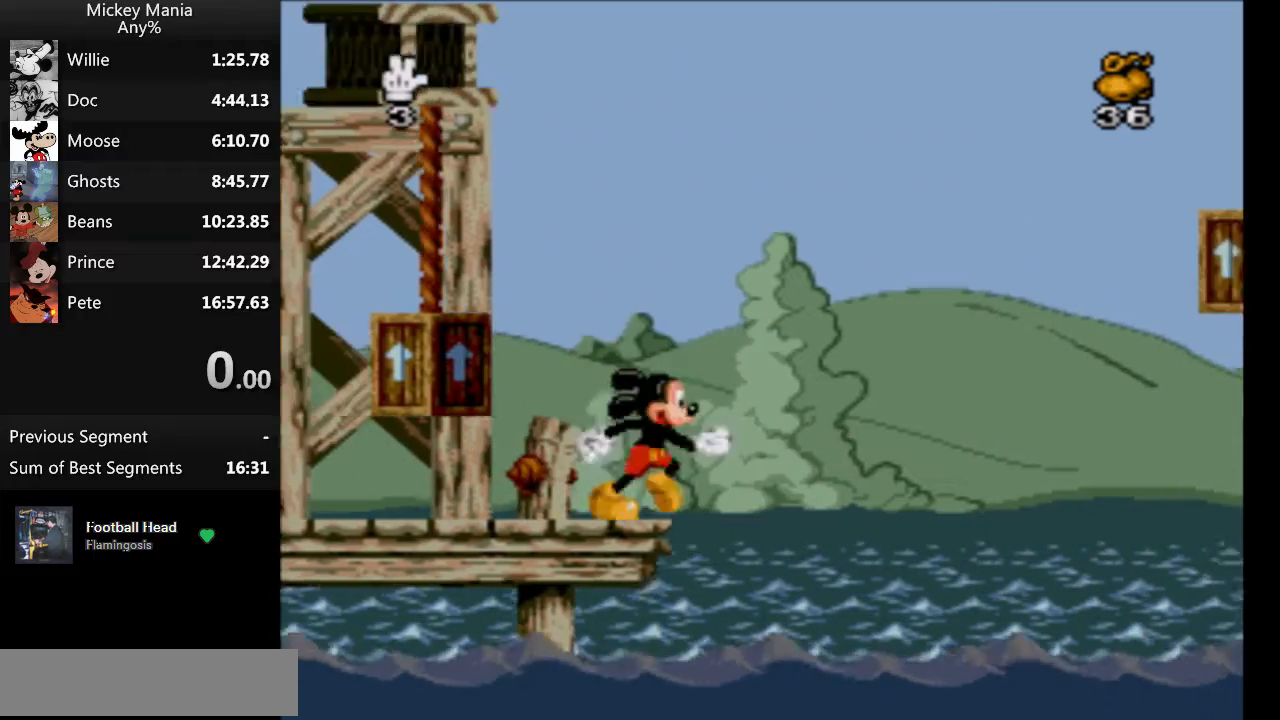
{"buttons": ["B", "DPAD_RIGHT"], "events": [[33, "B", "down"], [433, "DPAD_RIGHT", "down"]]}
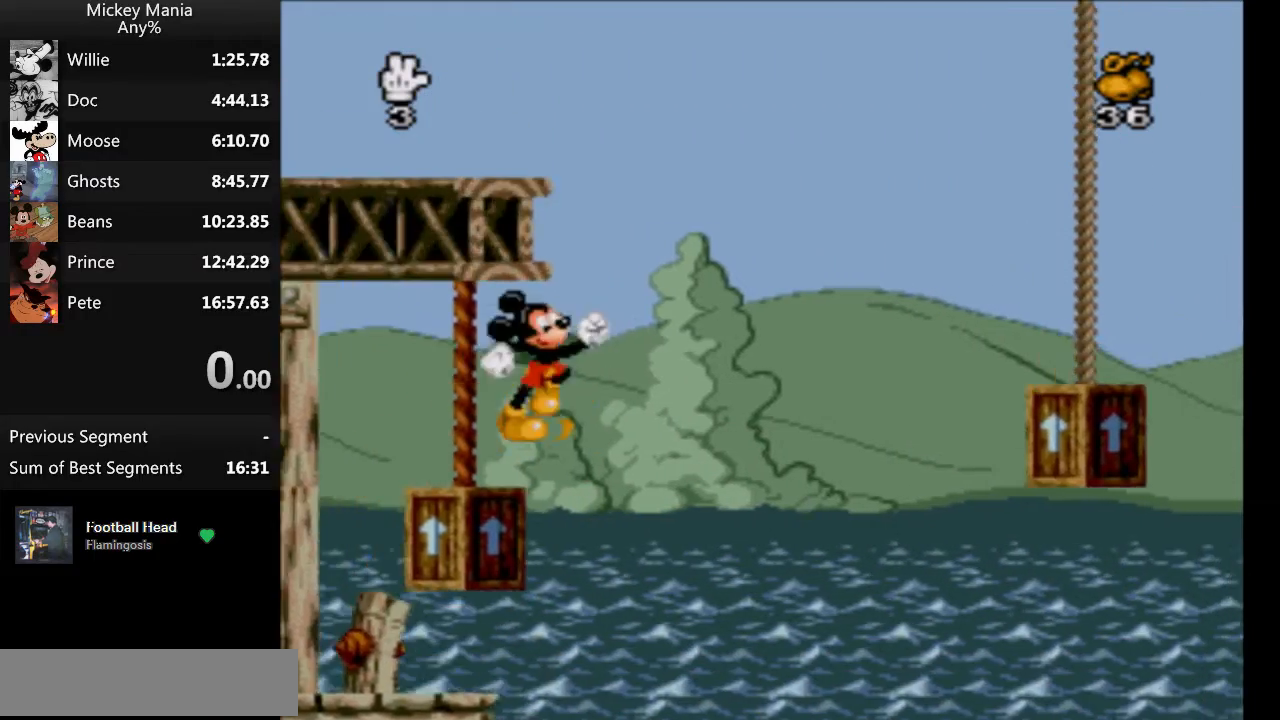
{"buttons": ["B", "DPAD_RIGHT"], "events": [[33, "B", "up"], [200, "B", "down"]]}
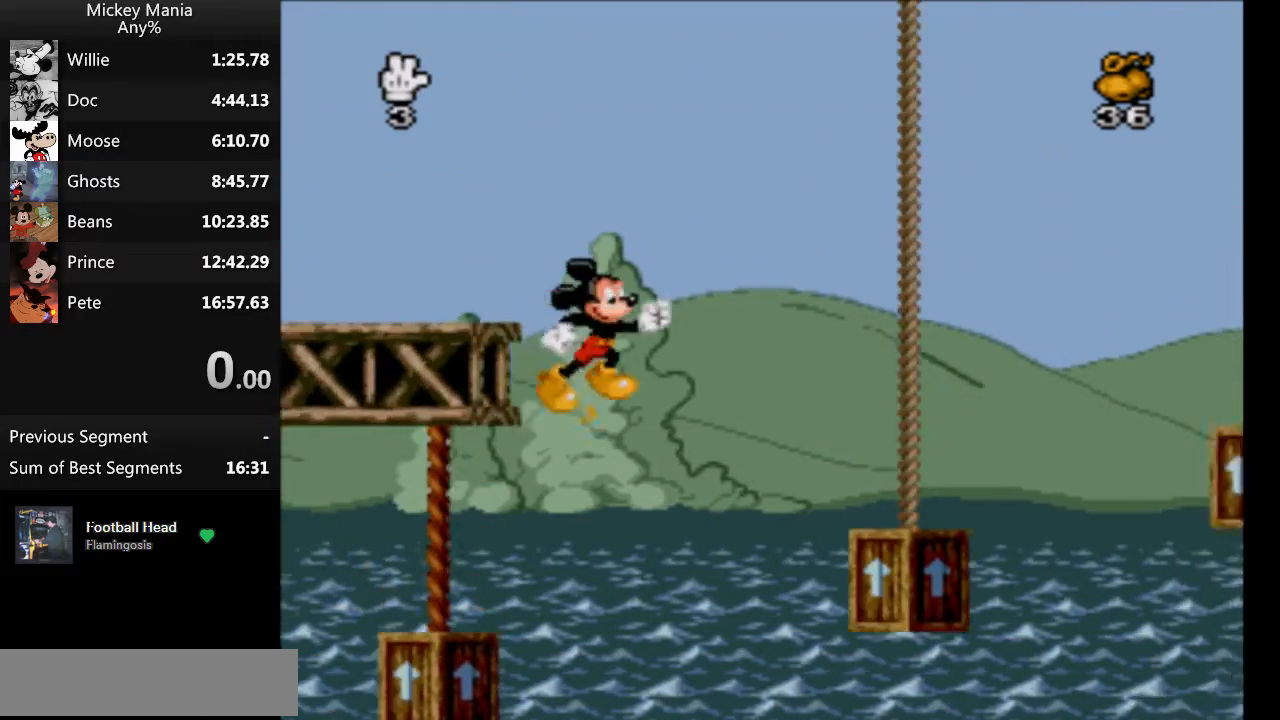
{"buttons": ["DPAD_RIGHT"], "events": [[333, "B", "up"]]}
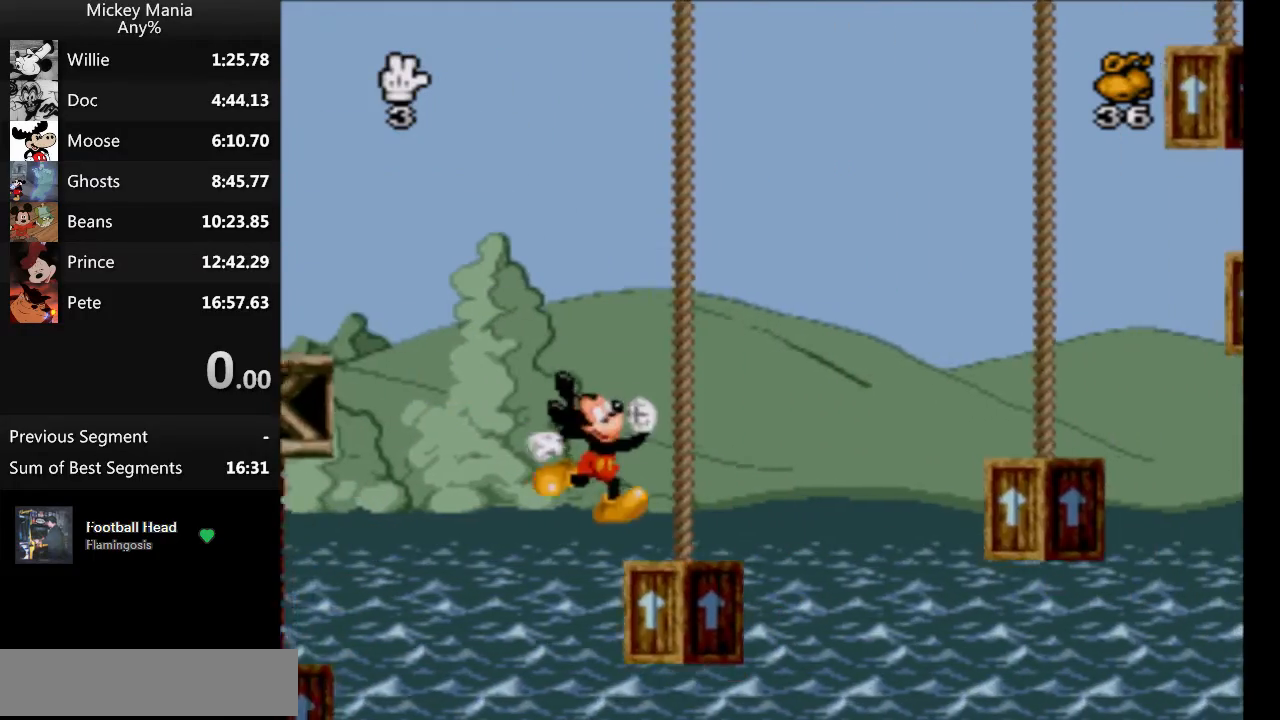
{"buttons": ["B", "DPAD_RIGHT"], "events": [[67, "B", "down"]]}
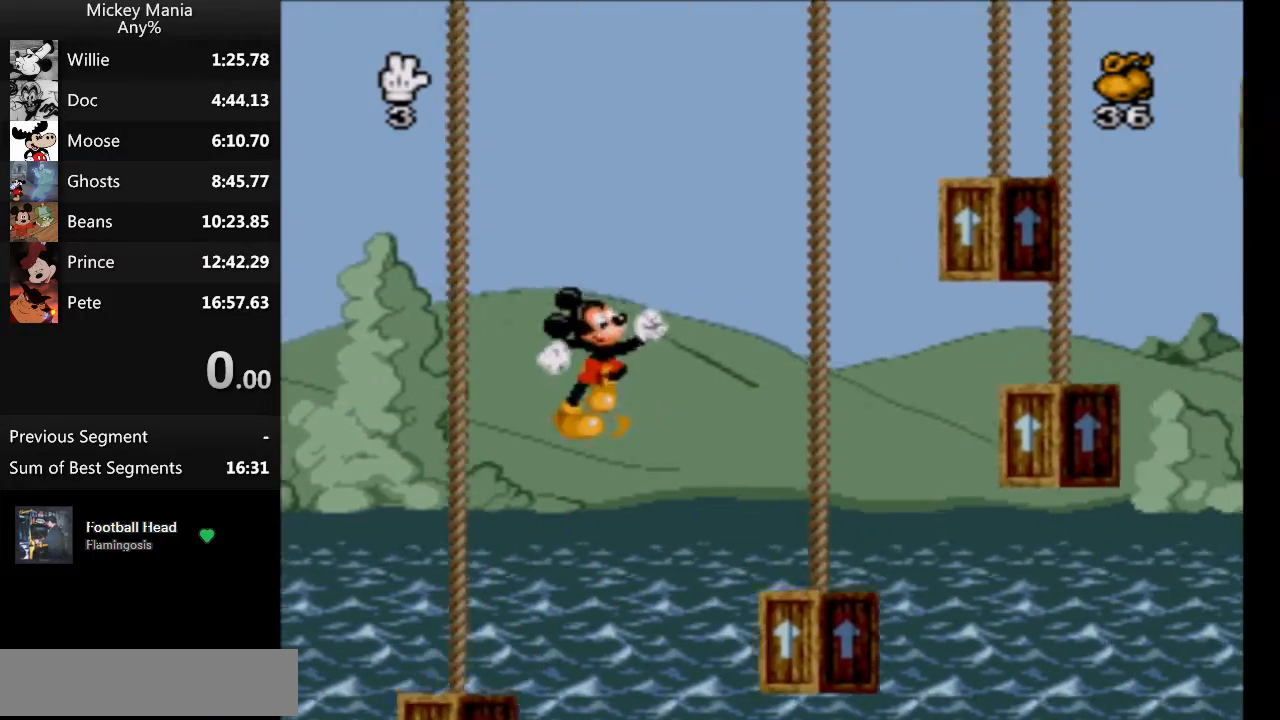
{"buttons": ["B", "DPAD_RIGHT"], "events": []}
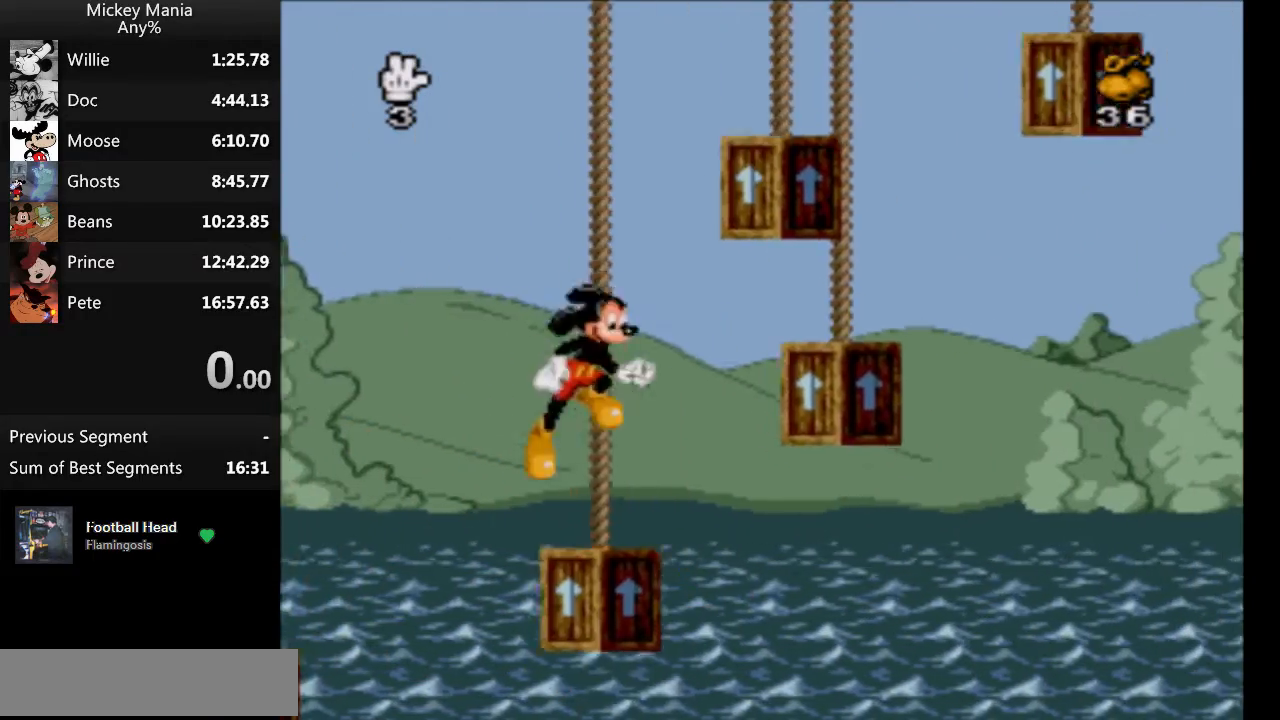
{"buttons": ["B"], "events": [[200, "B", "up"], [267, "DPAD_RIGHT", "up"], [400, "B", "down"]]}
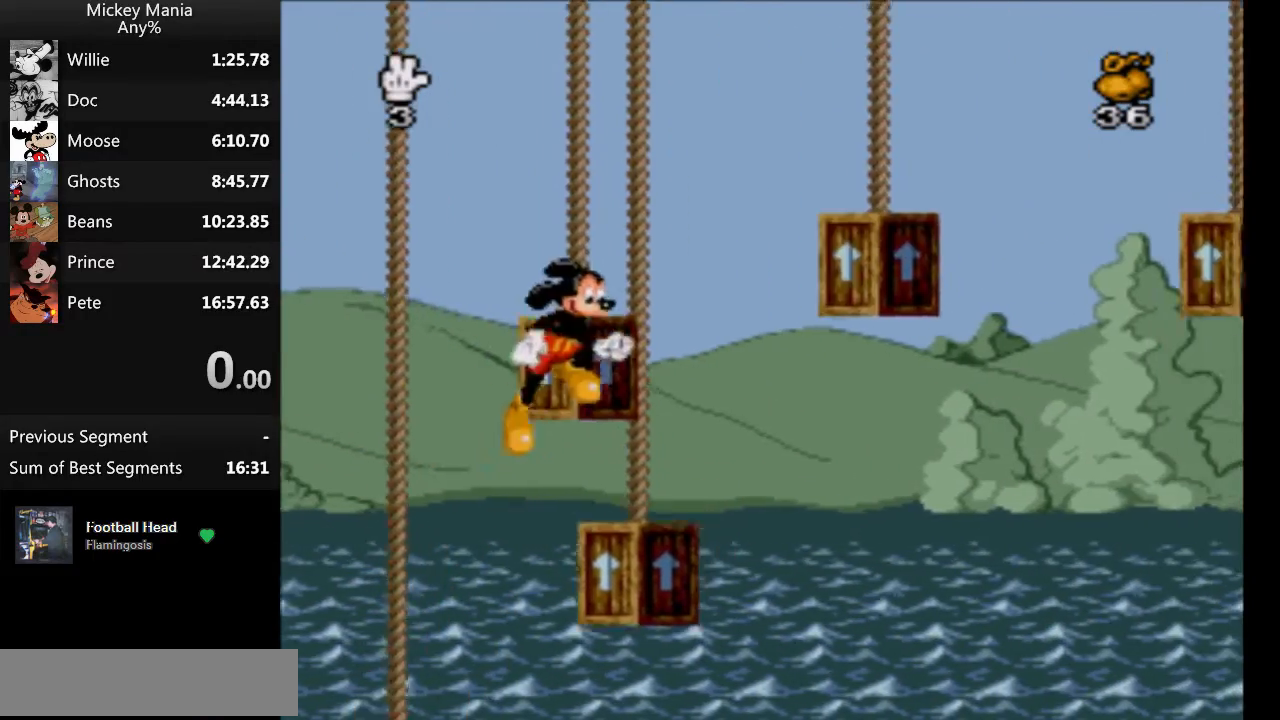
{"buttons": ["B", "DPAD_RIGHT"], "events": [[200, "B", "up"], [233, "DPAD_RIGHT", "down"], [433, "B", "down"]]}
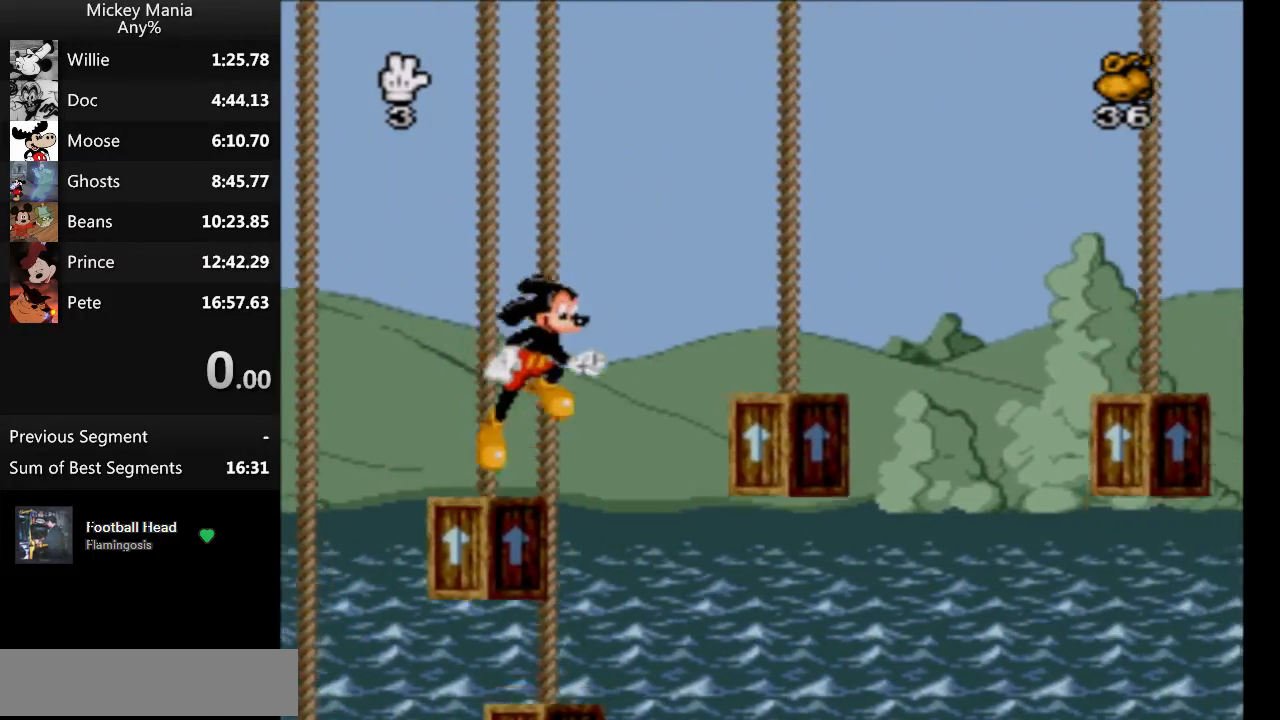
{"buttons": ["DPAD_RIGHT"], "events": [[67, "B", "up"]]}
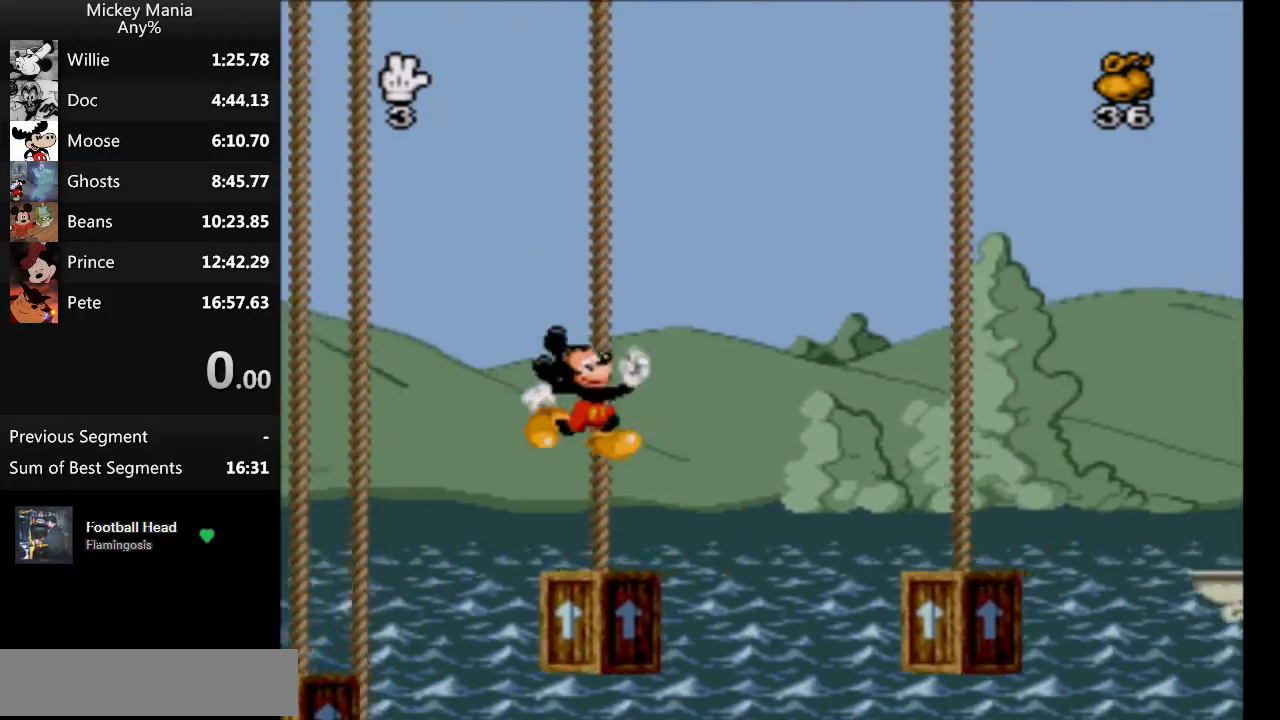
{"buttons": ["DPAD_RIGHT"], "events": [[200, "B", "down"], [267, "B", "up"]]}